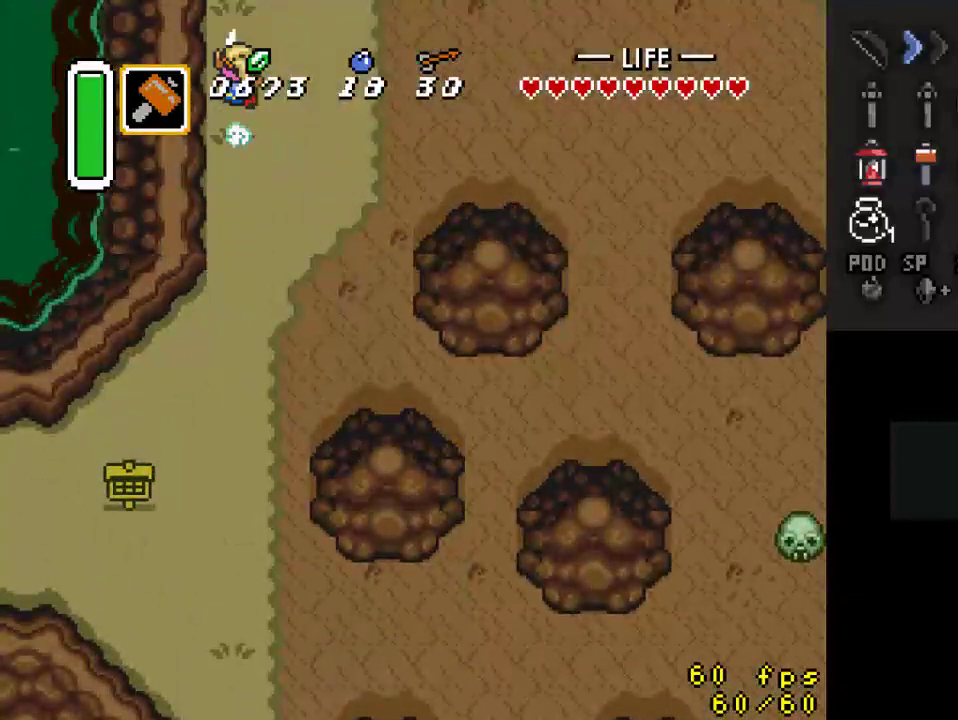
Gameplay with a controller (Nintendo layout); each line is a JSON object with the inputs held at the frame after it. "events" lists button and stick changes between this image and that frame as [ms after this image, input, new state], when the widget could be followed in between. Not read: L3 R3.
{"buttons": ["DPAD_RIGHT"], "events": [[500, "DPAD_RIGHT", "down"]]}
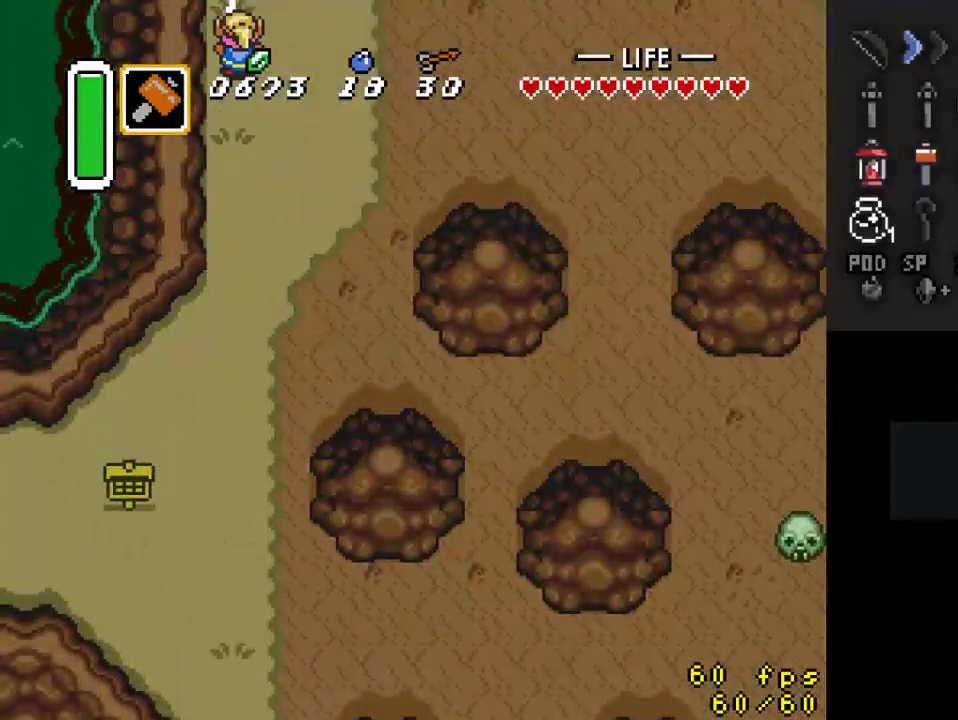
{"buttons": ["DPAD_RIGHT"], "events": []}
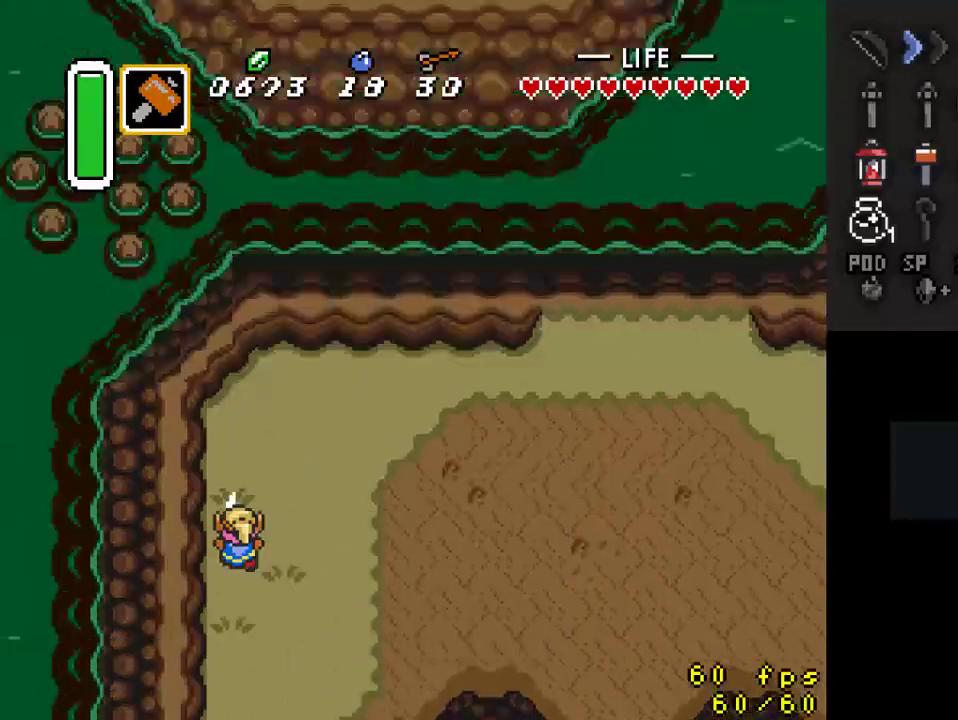
{"buttons": ["DPAD_UP", "DPAD_RIGHT"], "events": [[300, "DPAD_UP", "down"]]}
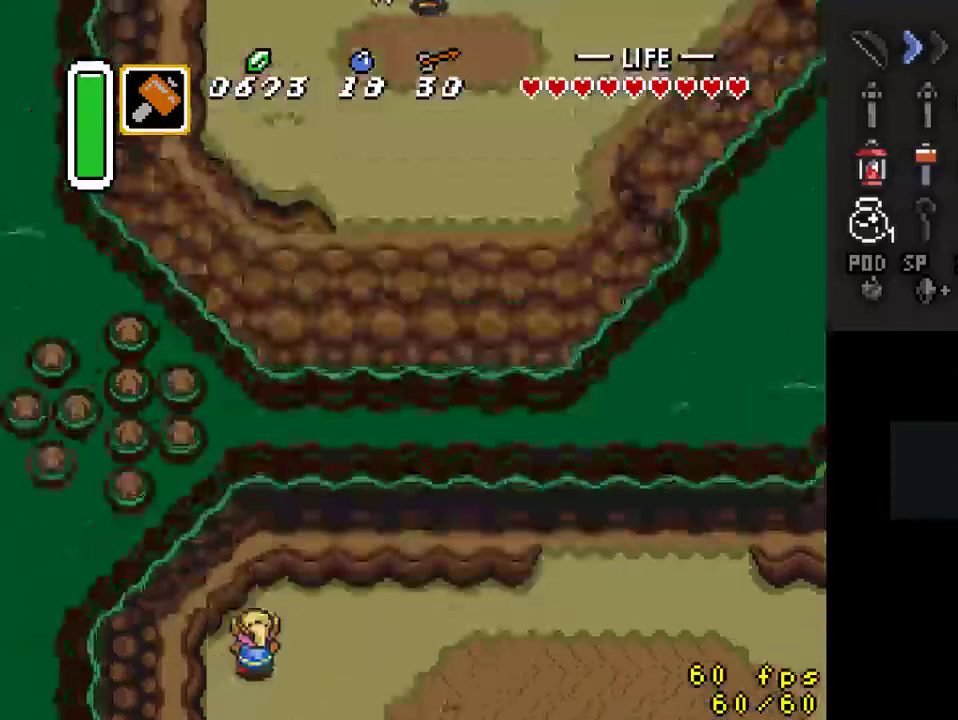
{"buttons": ["A"], "events": [[200, "DPAD_UP", "up"], [333, "A", "down"], [367, "DPAD_RIGHT", "up"]]}
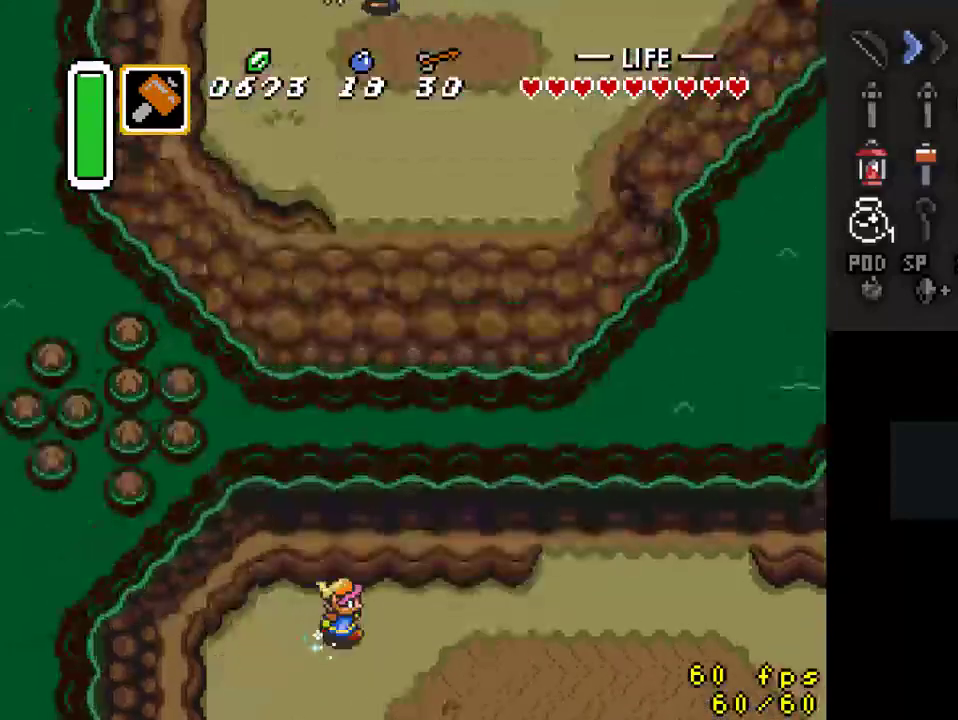
{"buttons": ["A"], "events": []}
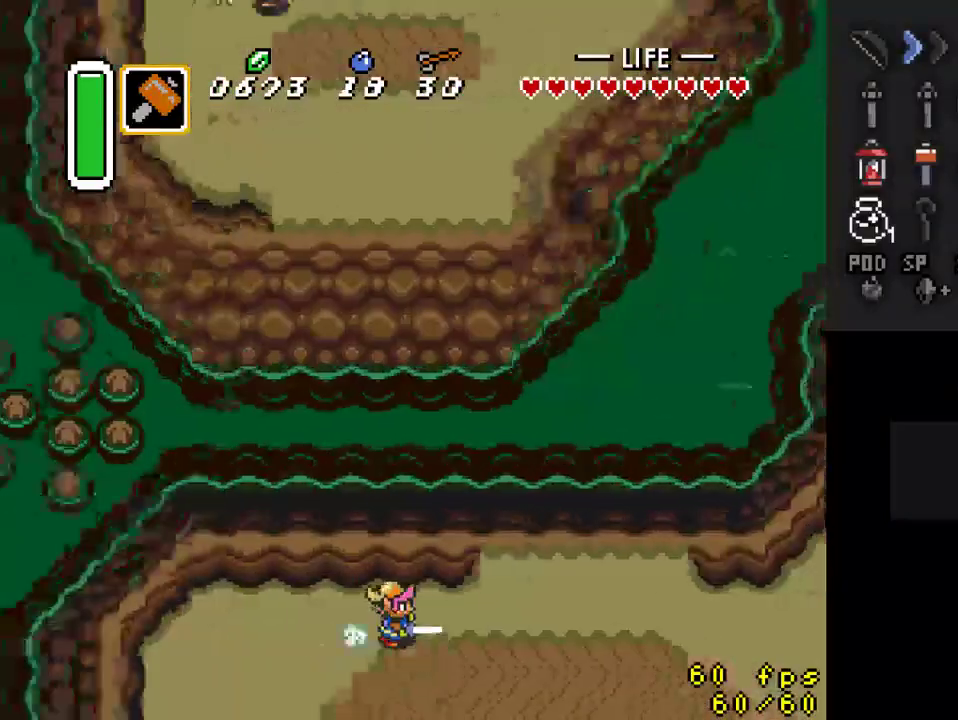
{"buttons": ["DPAD_UP"], "events": [[100, "A", "up"], [367, "DPAD_LEFT", "down"], [467, "DPAD_UP", "down"], [500, "DPAD_LEFT", "up"]]}
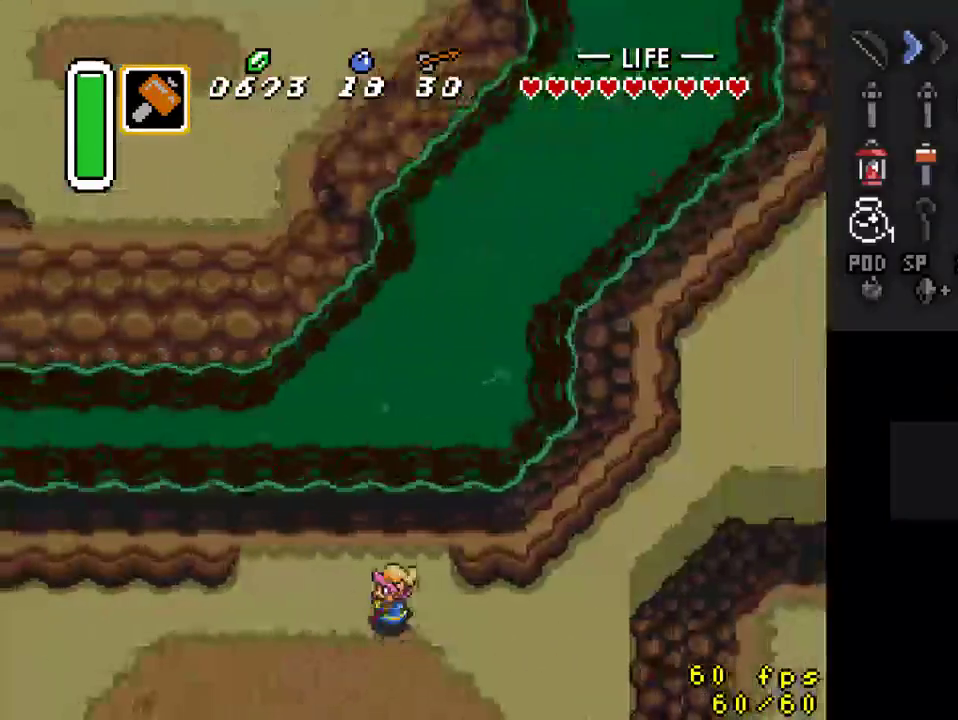
{"buttons": ["DPAD_UP"], "events": []}
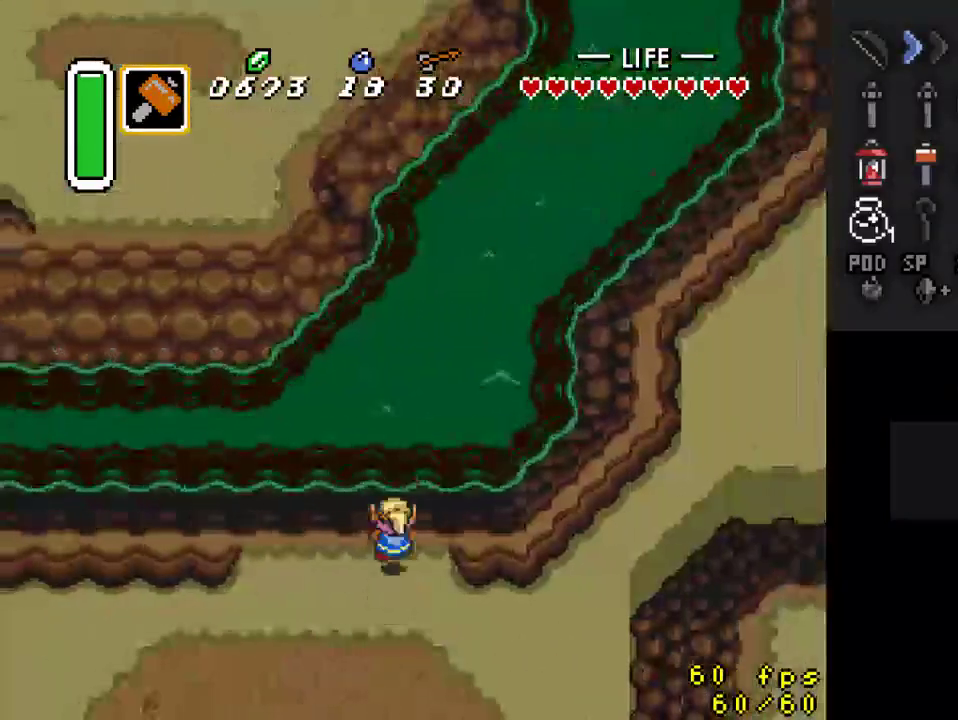
{"buttons": ["DPAD_RIGHT"], "events": [[233, "DPAD_UP", "up"], [433, "DPAD_RIGHT", "down"]]}
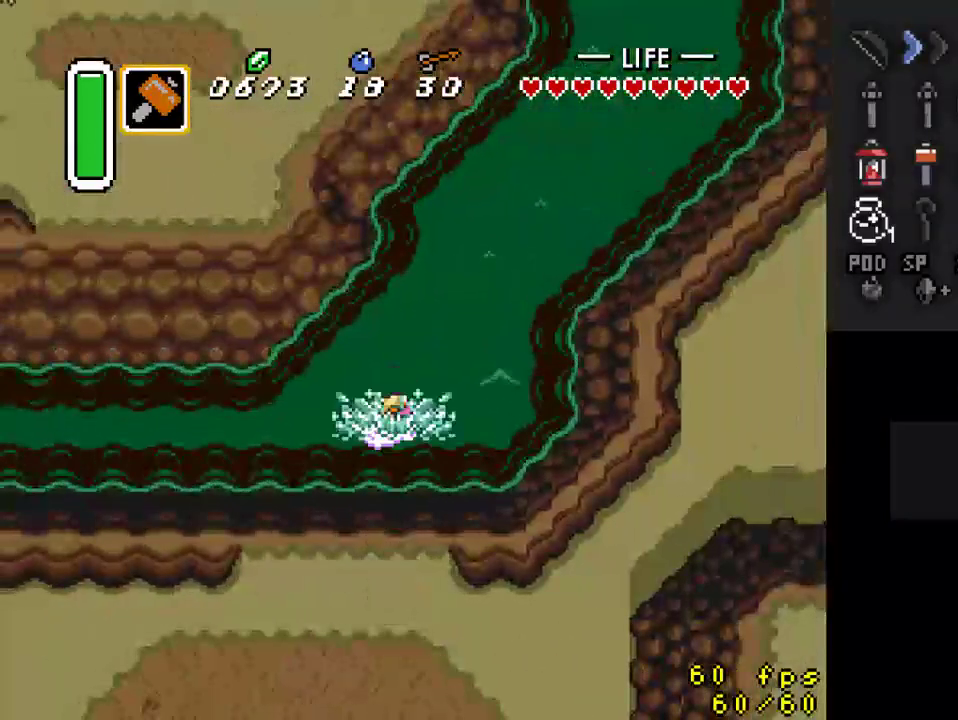
{"buttons": ["DPAD_DOWN"], "events": [[33, "DPAD_UP", "down"], [333, "DPAD_DOWN", "down"], [333, "DPAD_RIGHT", "up"], [333, "DPAD_UP", "up"]]}
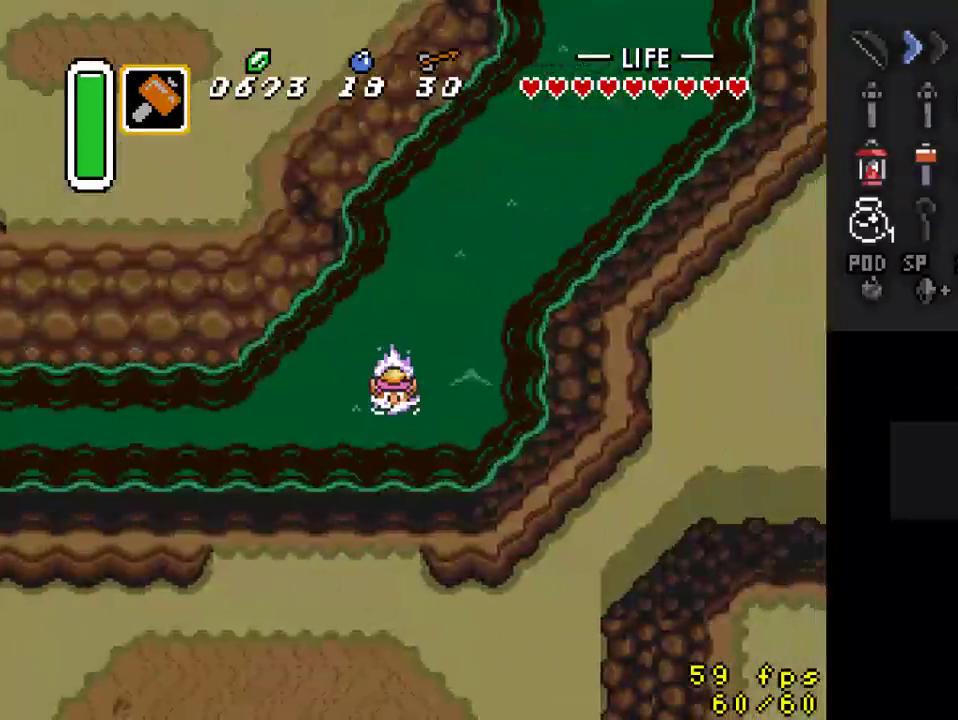
{"buttons": ["A", "DPAD_UP"], "events": [[33, "DPAD_DOWN", "up"], [133, "DPAD_RIGHT", "down"], [133, "DPAD_UP", "down"], [300, "A", "down"], [467, "DPAD_RIGHT", "up"]]}
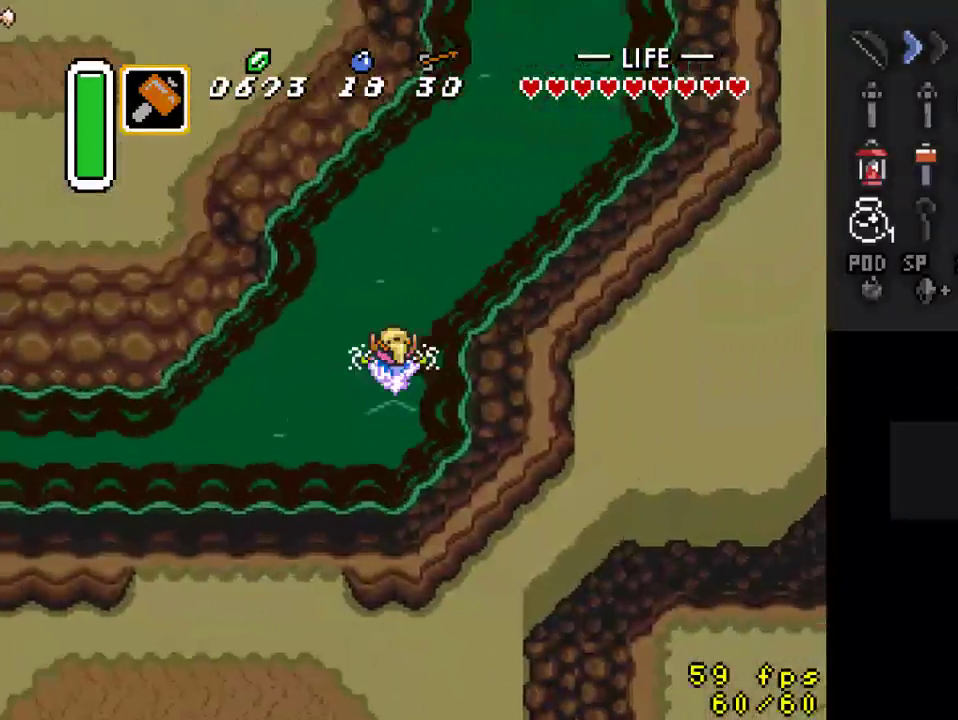
{"buttons": ["A", "DPAD_UP"], "events": [[100, "A", "up"], [467, "A", "down"]]}
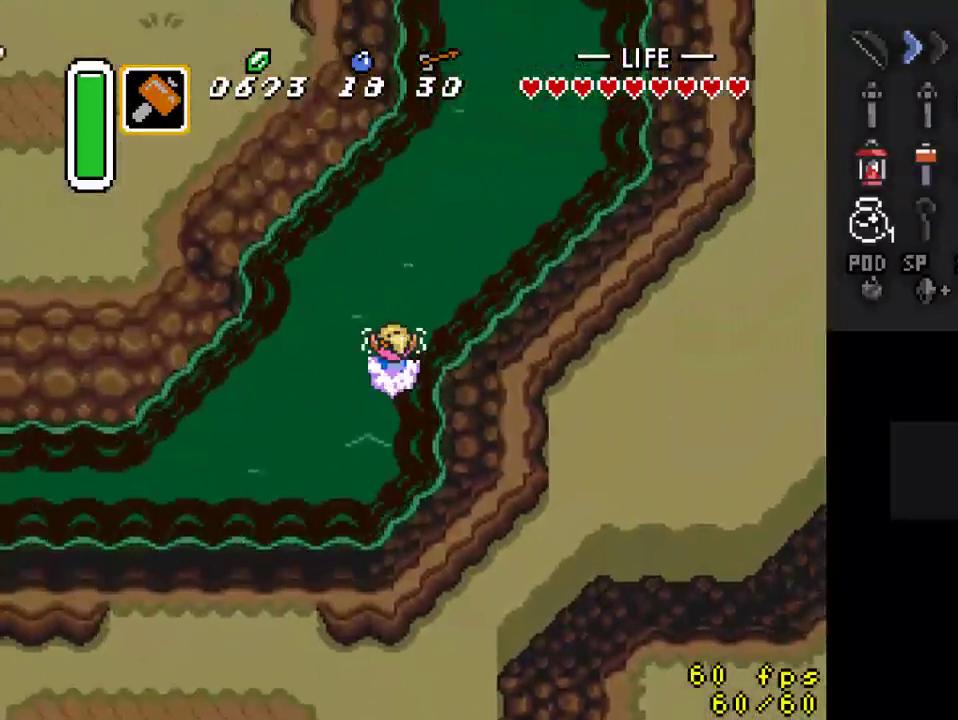
{"buttons": ["DPAD_UP", "DPAD_RIGHT"], "events": [[267, "A", "up"], [267, "DPAD_RIGHT", "down"]]}
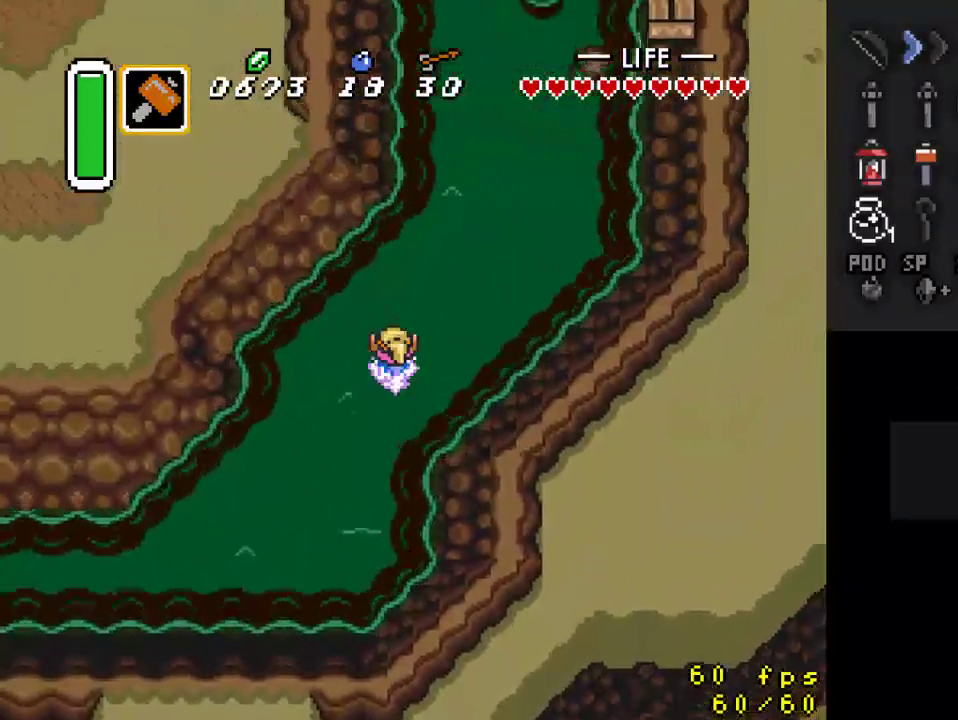
{"buttons": ["DPAD_UP", "DPAD_LEFT"], "events": [[33, "A", "down"], [333, "A", "up"], [333, "DPAD_RIGHT", "up"], [433, "DPAD_LEFT", "down"]]}
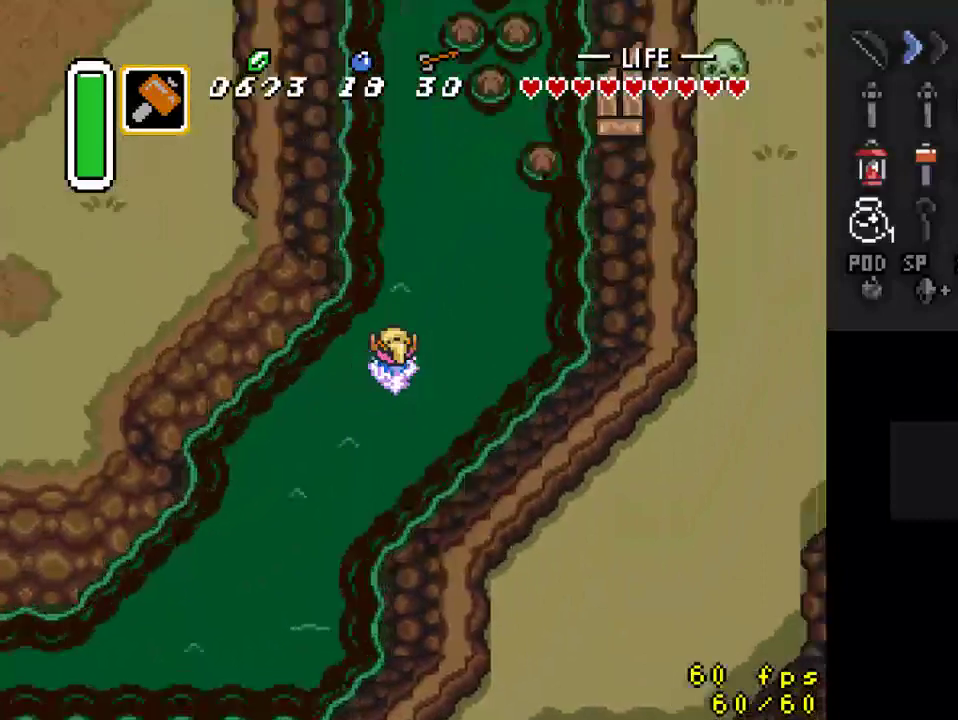
{"buttons": ["A", "DPAD_UP", "DPAD_LEFT"], "events": [[233, "A", "down"]]}
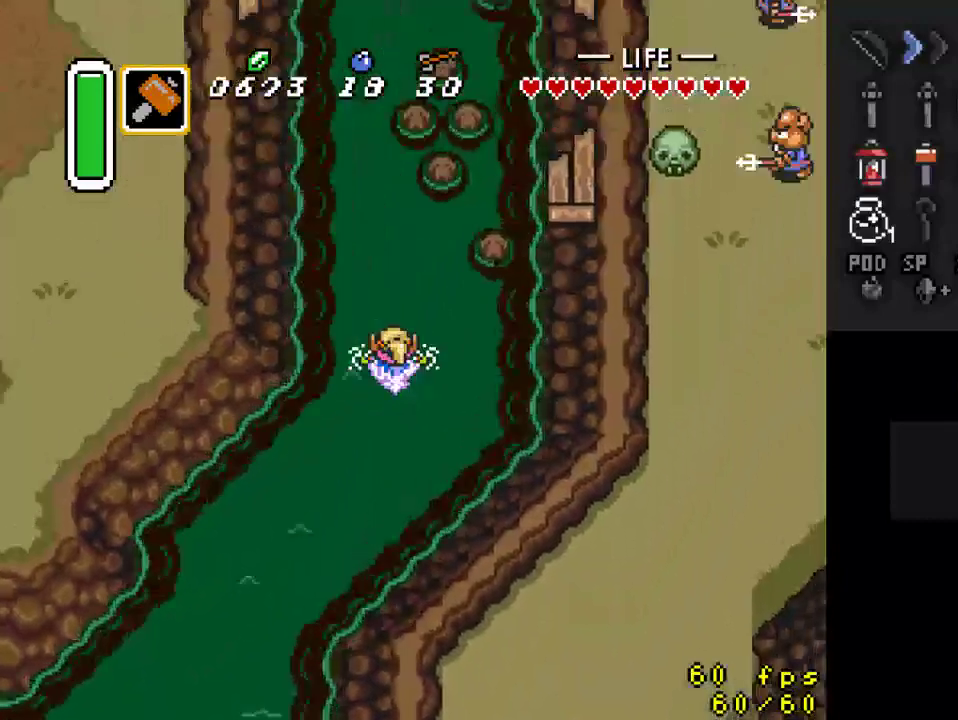
{"buttons": ["A", "DPAD_UP"], "events": [[133, "A", "up"], [333, "A", "down"], [433, "DPAD_LEFT", "up"]]}
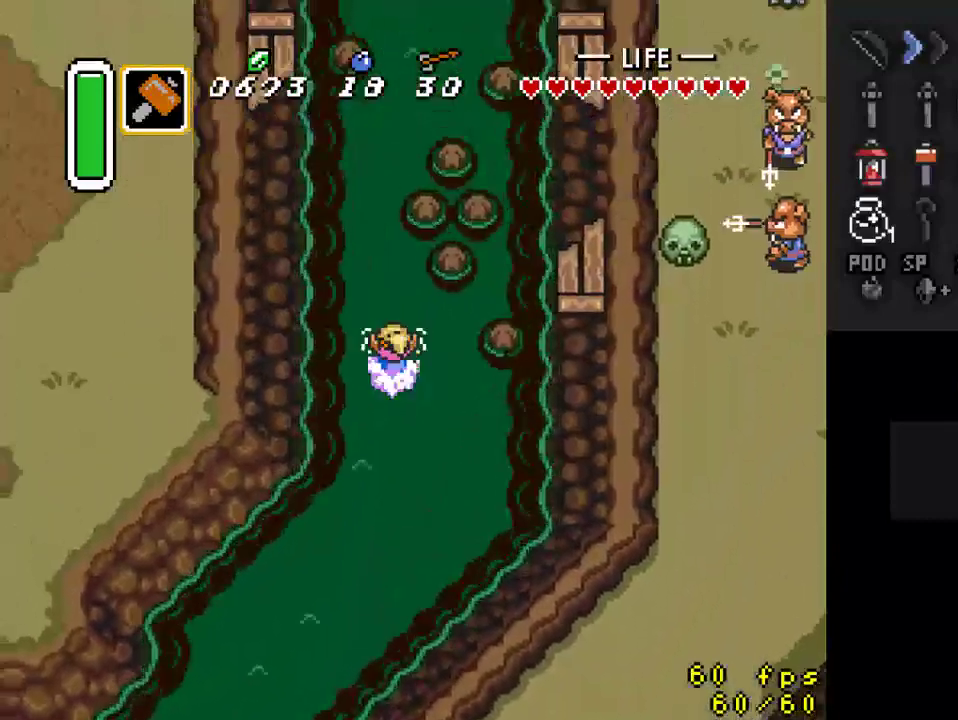
{"buttons": ["DPAD_UP"], "events": [[133, "A", "up"]]}
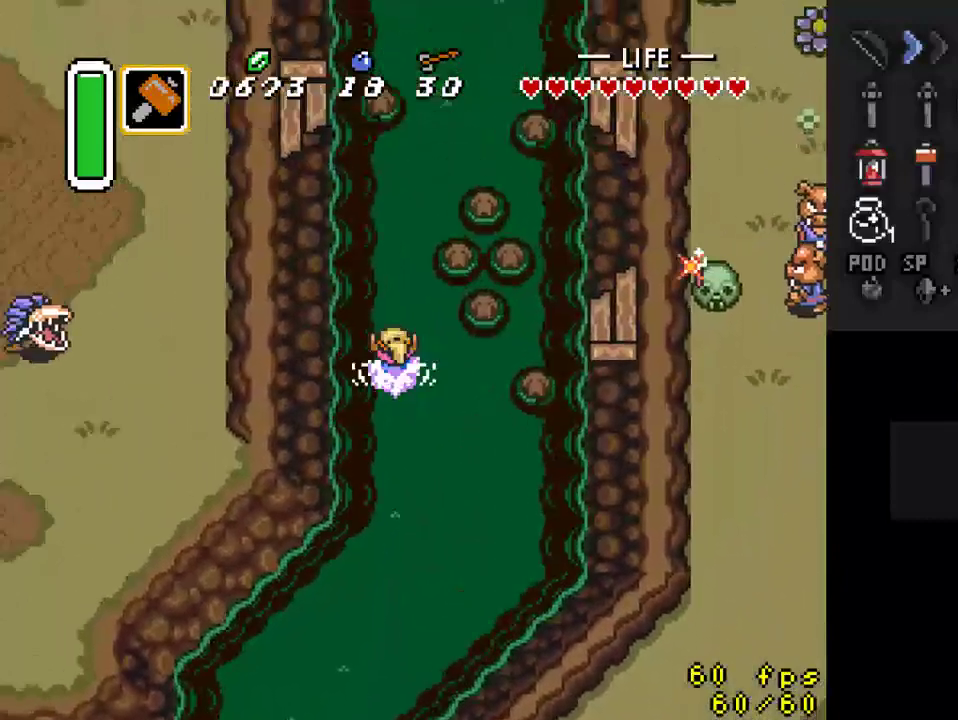
{"buttons": ["A", "DPAD_UP"], "events": [[233, "A", "down"]]}
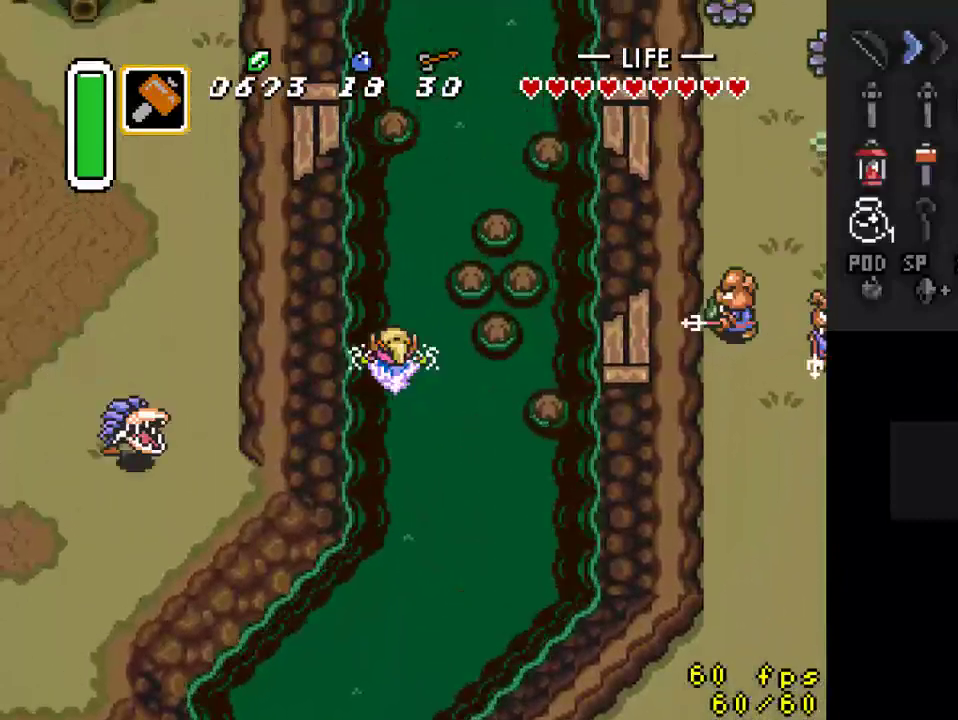
{"buttons": ["A", "DPAD_UP", "DPAD_RIGHT"], "events": [[133, "A", "up"], [233, "DPAD_RIGHT", "down"], [433, "A", "down"]]}
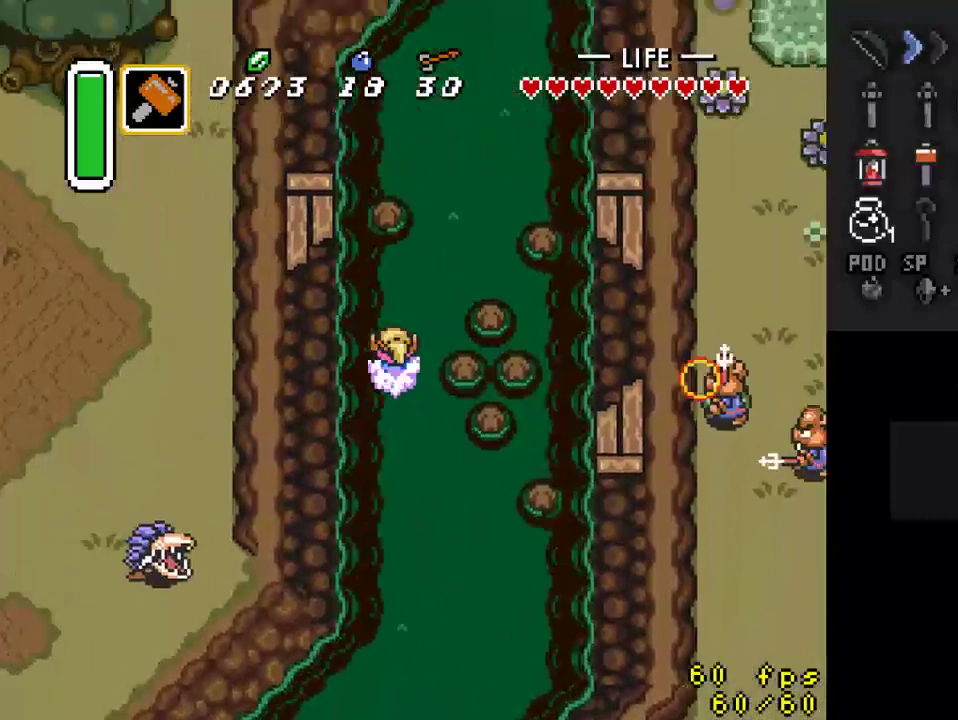
{"buttons": ["DPAD_UP", "DPAD_RIGHT"], "events": [[333, "A", "up"]]}
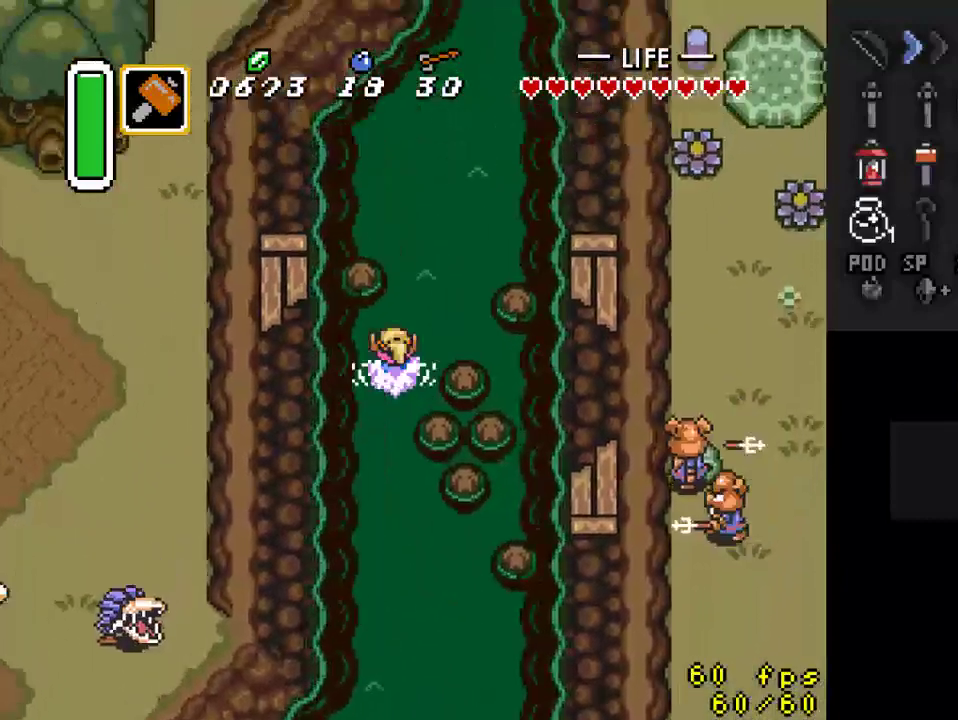
{"buttons": ["DPAD_UP"], "events": [[33, "DPAD_RIGHT", "up"], [233, "A", "down"], [433, "A", "up"]]}
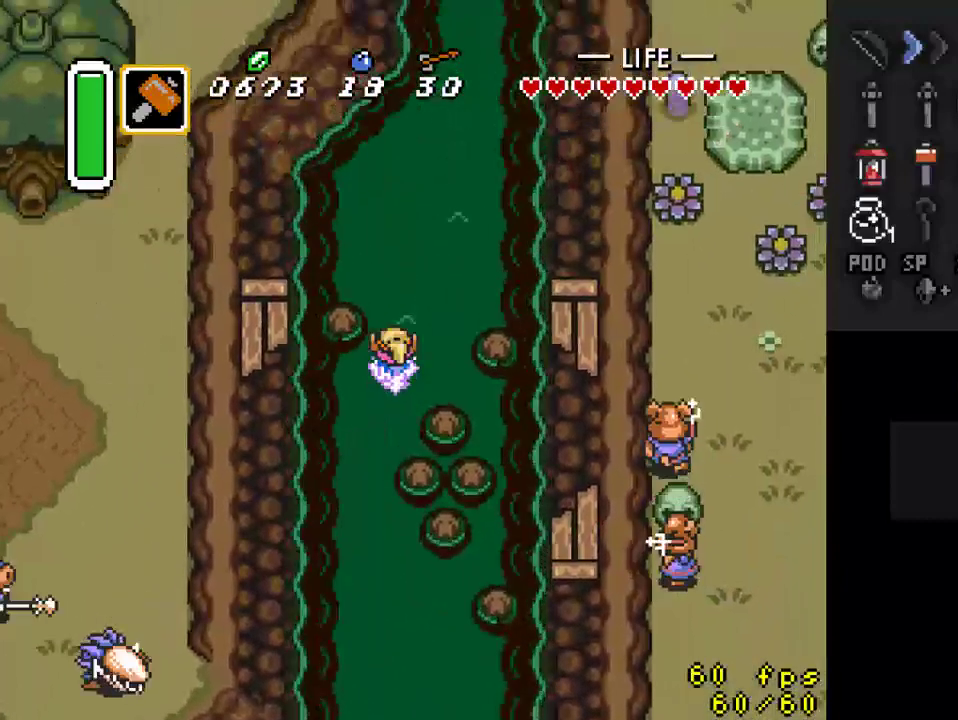
{"buttons": [], "events": [[233, "DPAD_UP", "up"]]}
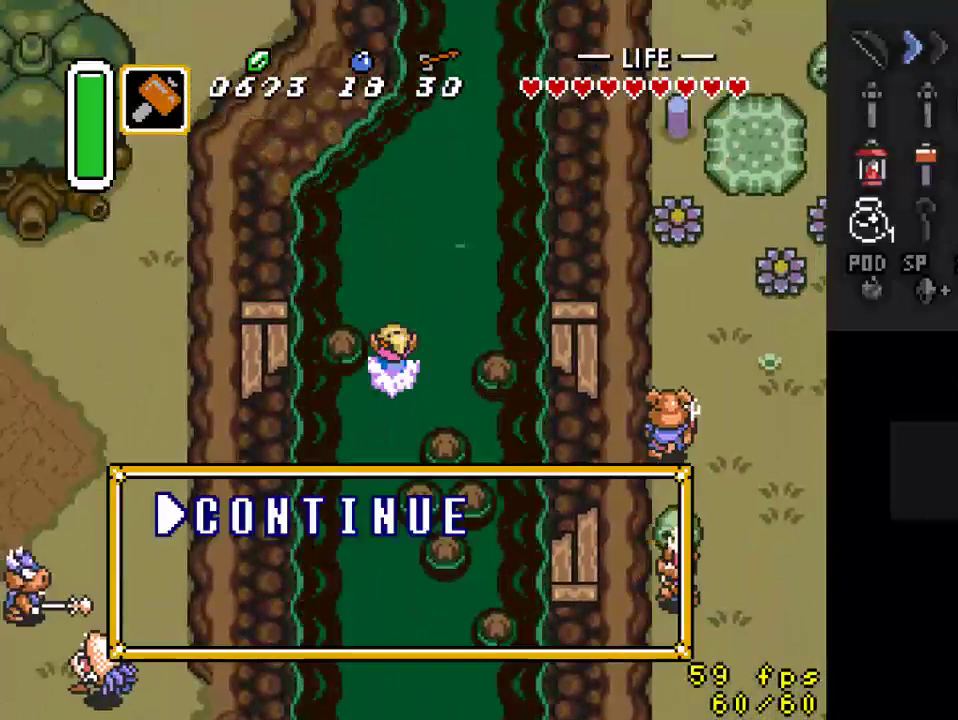
{"buttons": ["DPAD_DOWN"], "events": [[467, "DPAD_DOWN", "down"]]}
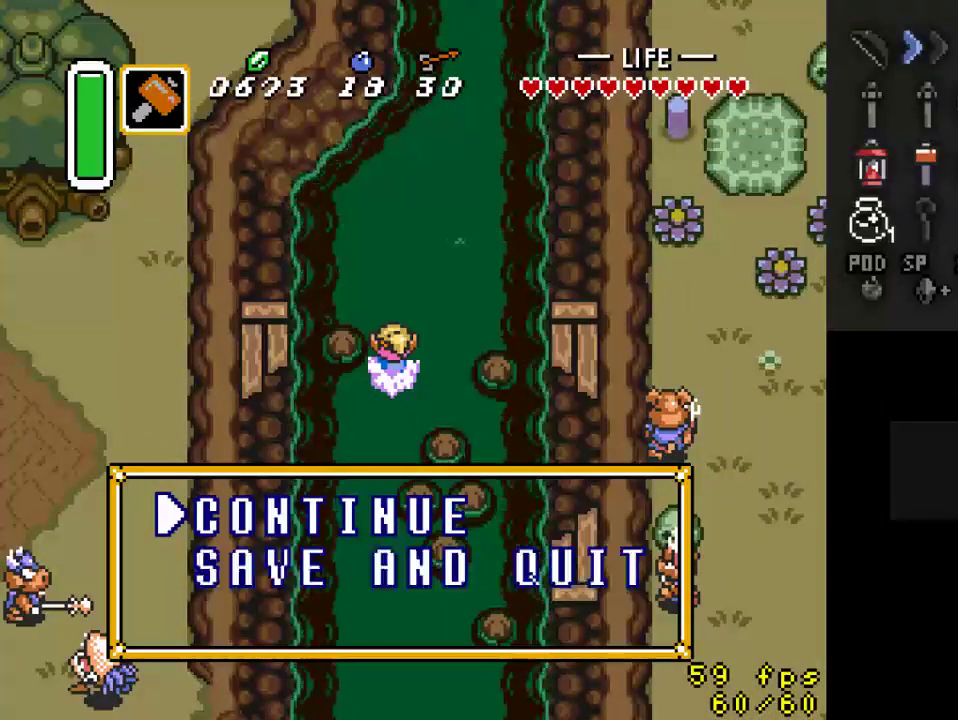
{"buttons": [], "events": [[167, "DPAD_DOWN", "up"], [267, "DPAD_DOWN", "down"], [467, "DPAD_DOWN", "up"]]}